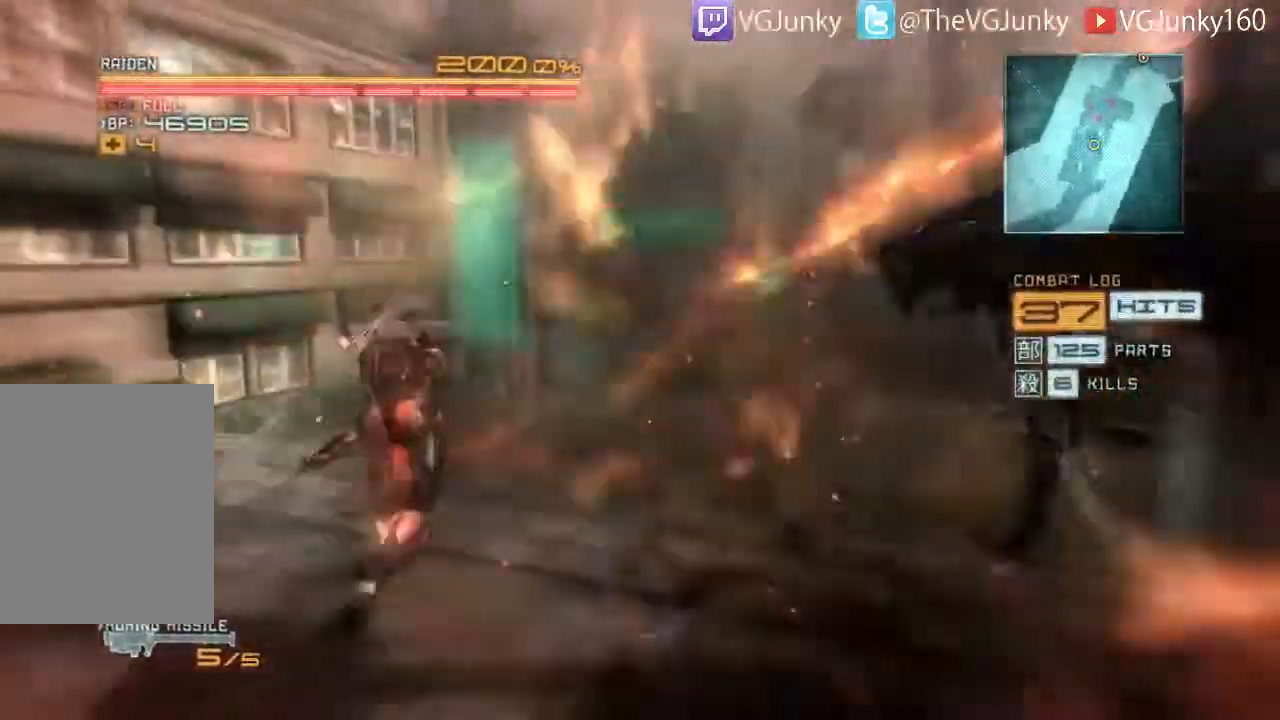
Gameplay with a controller (Xbox layout); each line is a JSON object with the inputs held at the frame after it. "events" lists button and stick changes between this image and that frame as [ms after this image, input, new state], when the widget could be followed in between. Not read: L3 R3.
{"buttons": ["R2"], "left_stick": "up", "right_stick": "center"}
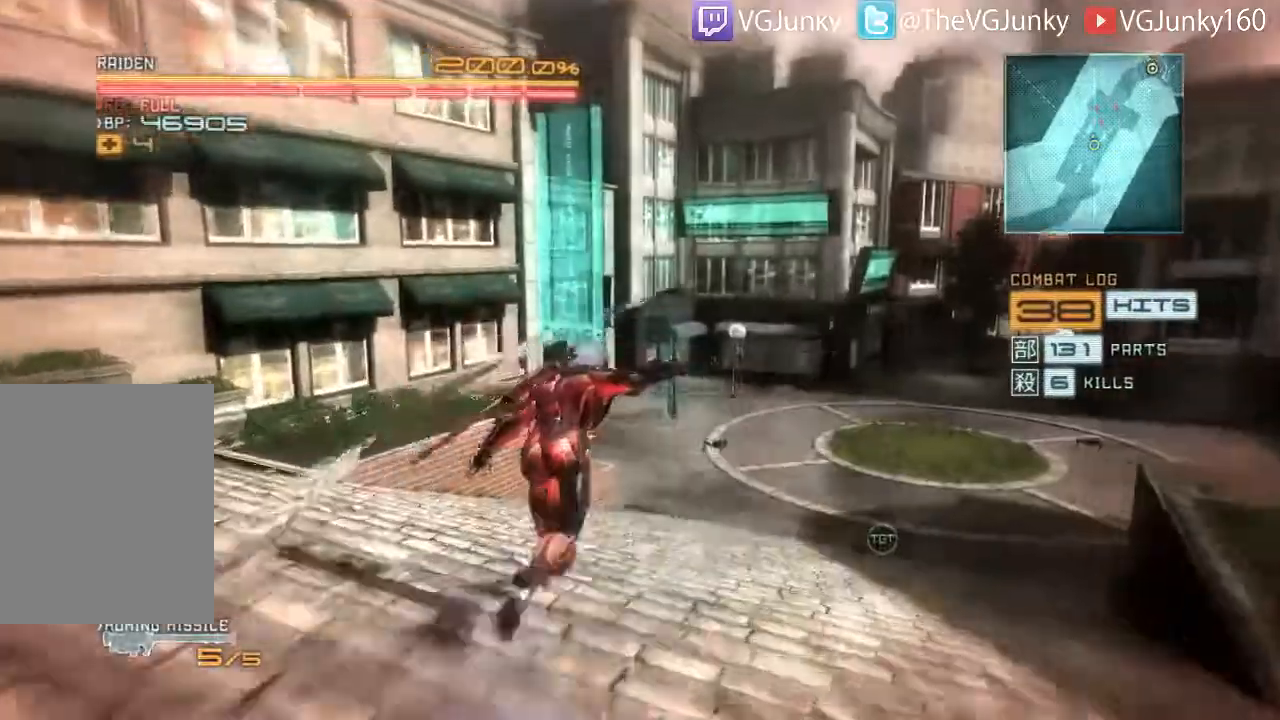
{"buttons": ["R2"], "left_stick": "up", "right_stick": "center", "events": []}
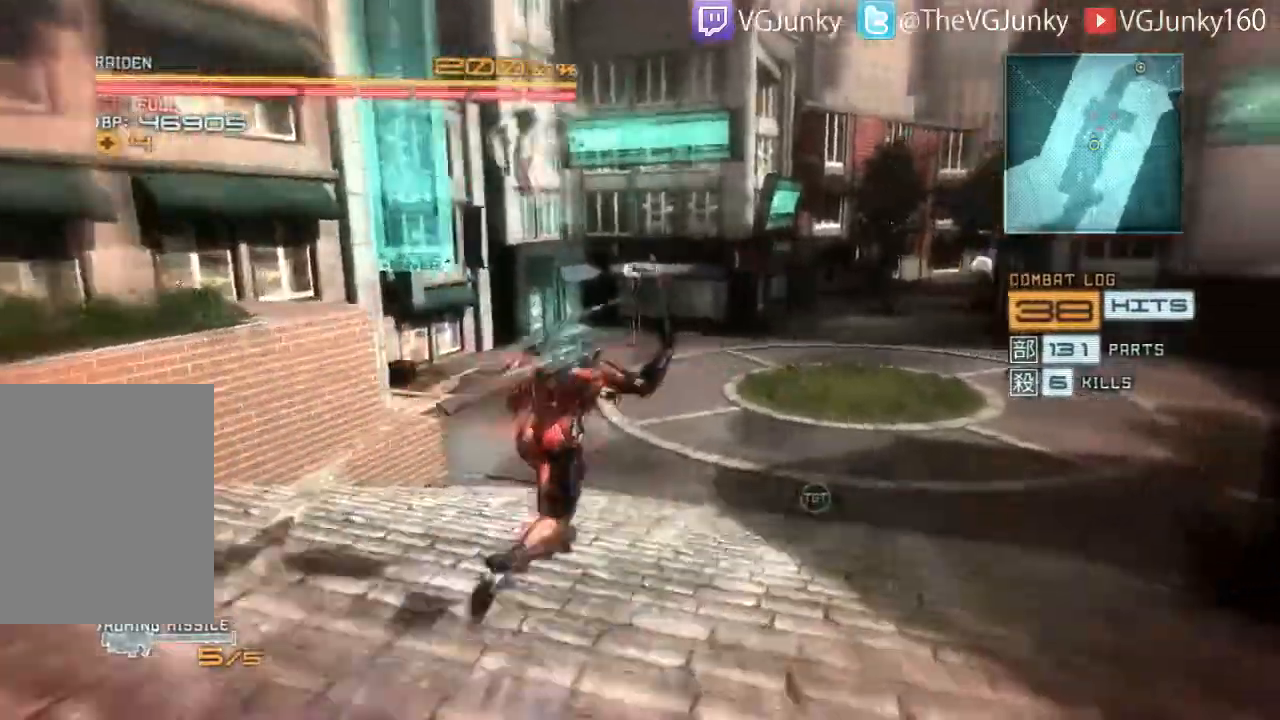
{"buttons": ["R2"], "left_stick": "up", "right_stick": "center", "events": []}
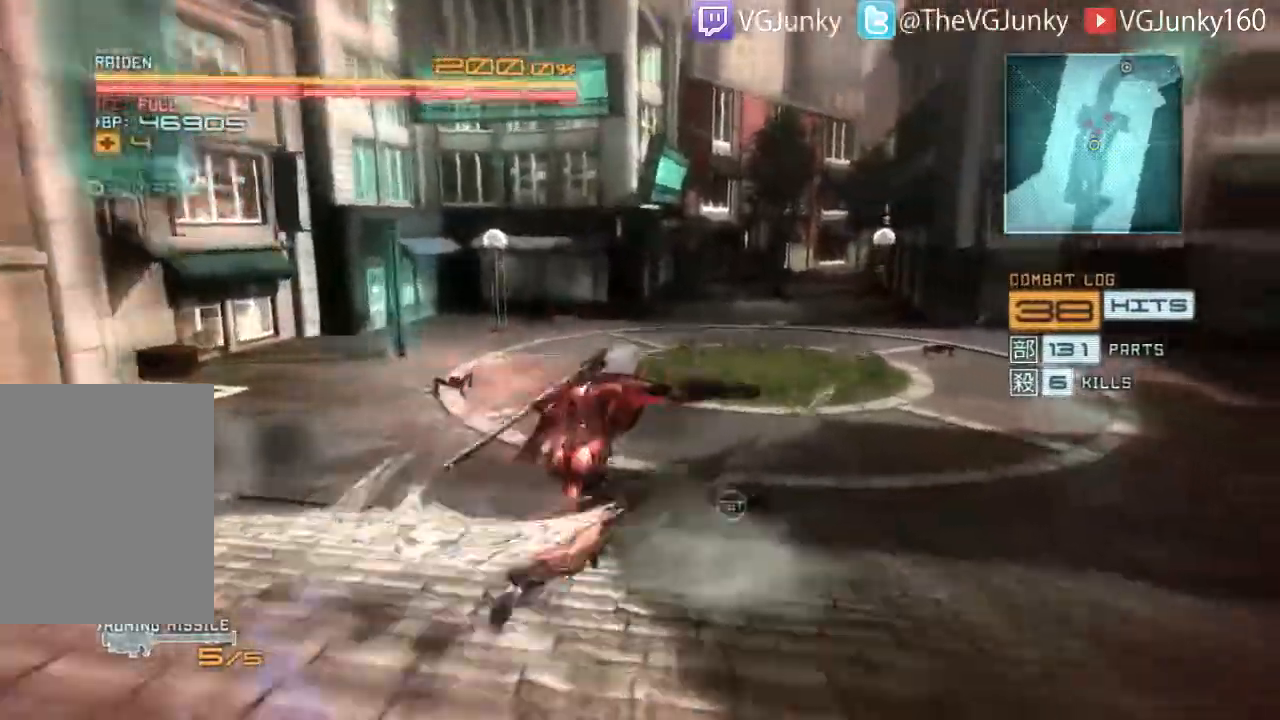
{"buttons": ["R2"], "left_stick": "up-left", "right_stick": "center", "events": [[33, "left_stick", "up-right"], [233, "left_stick", "up"], [367, "left_stick", "up-left"]]}
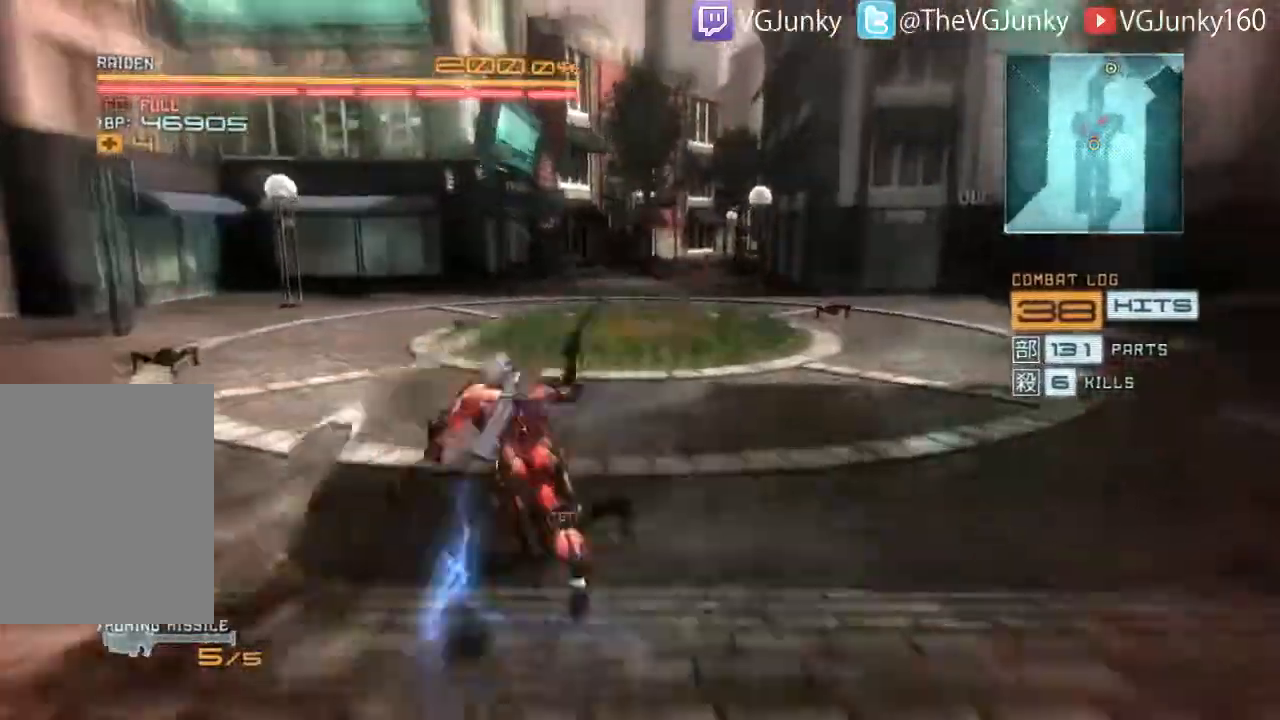
{"buttons": ["R2"], "left_stick": "up", "right_stick": "center", "events": [[367, "left_stick", "up"]]}
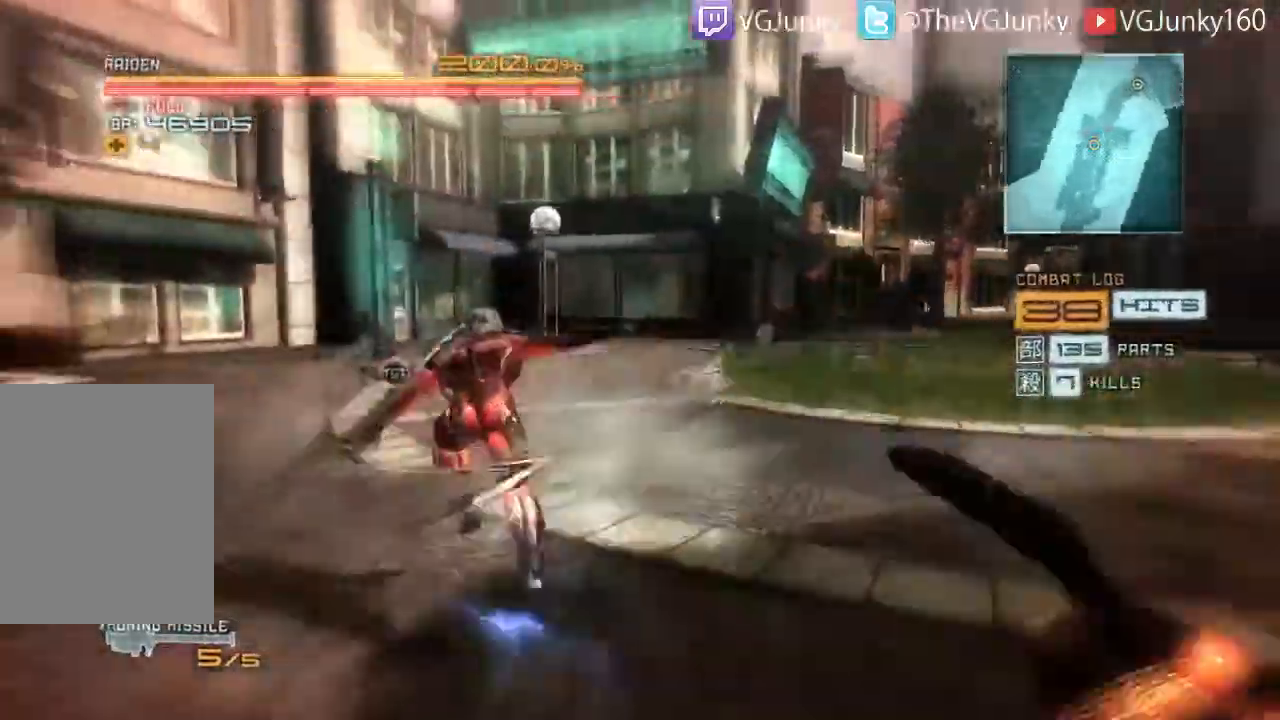
{"buttons": ["R2"], "left_stick": "up", "right_stick": "center", "events": []}
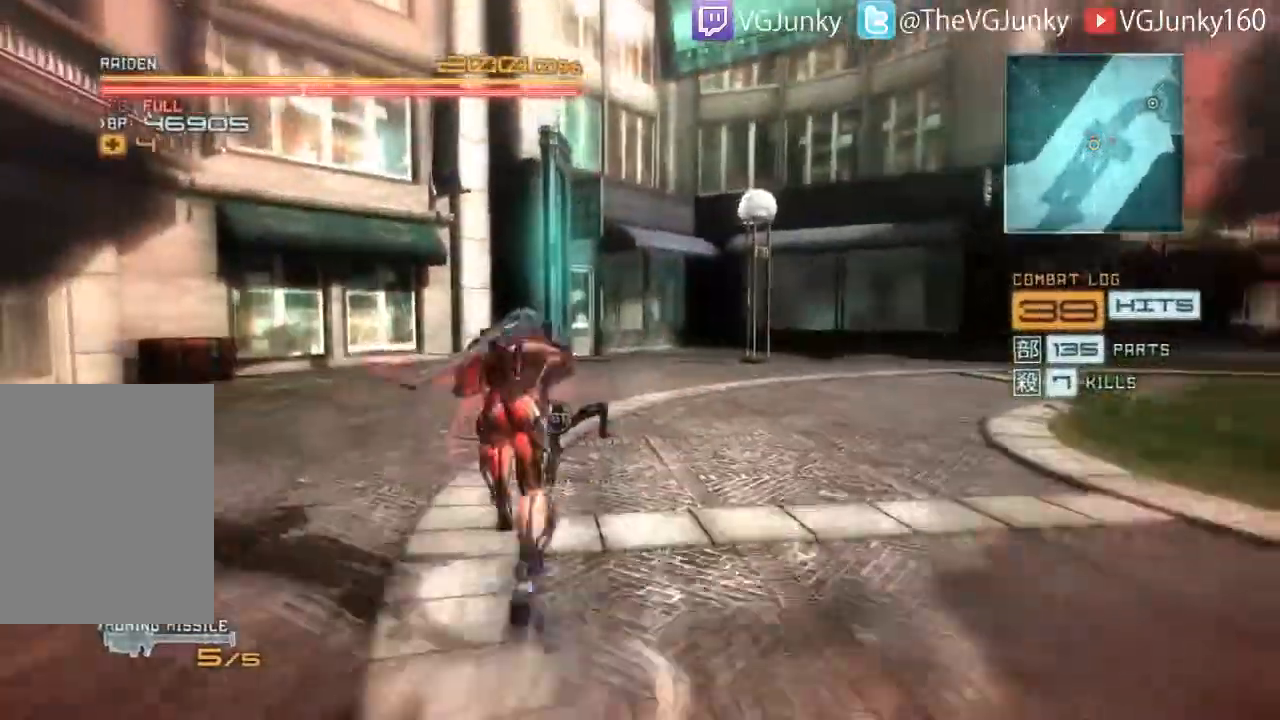
{"buttons": ["R2"], "left_stick": "right", "right_stick": "center", "events": [[233, "left_stick", "up-right"], [400, "left_stick", "right"]]}
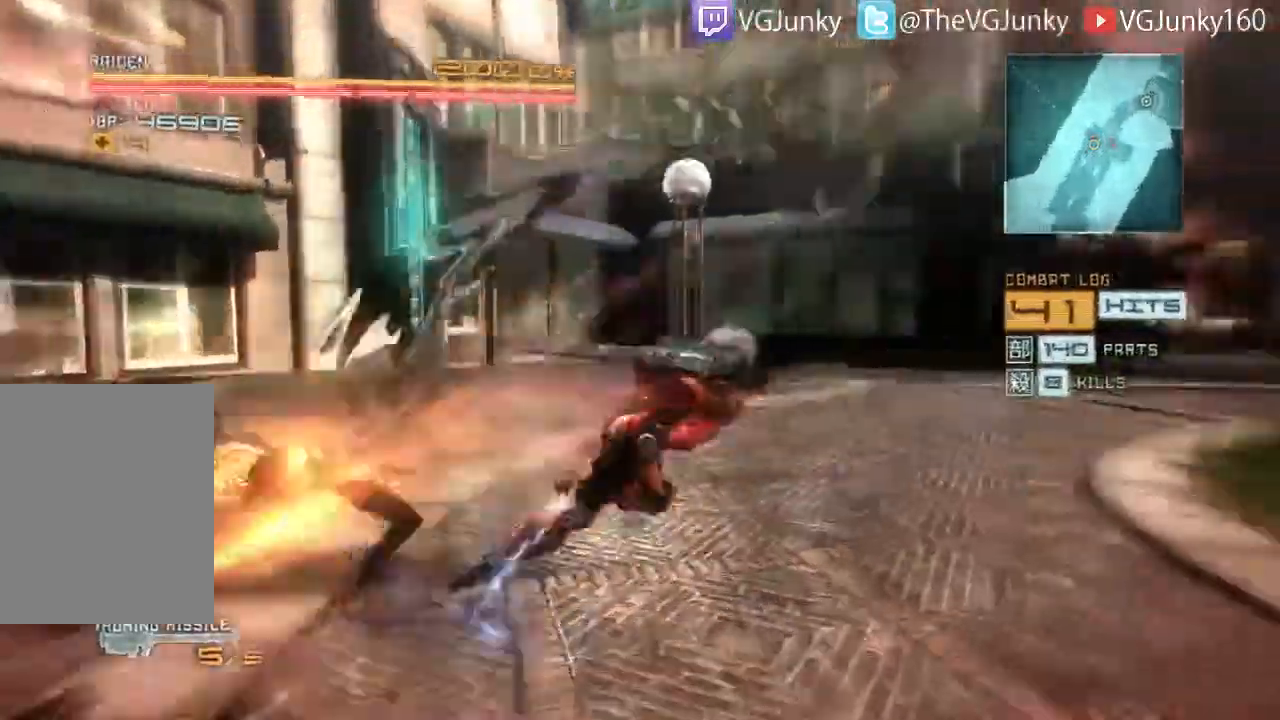
{"buttons": ["R2"], "left_stick": "up-right", "right_stick": "center", "events": [[467, "left_stick", "up-right"]]}
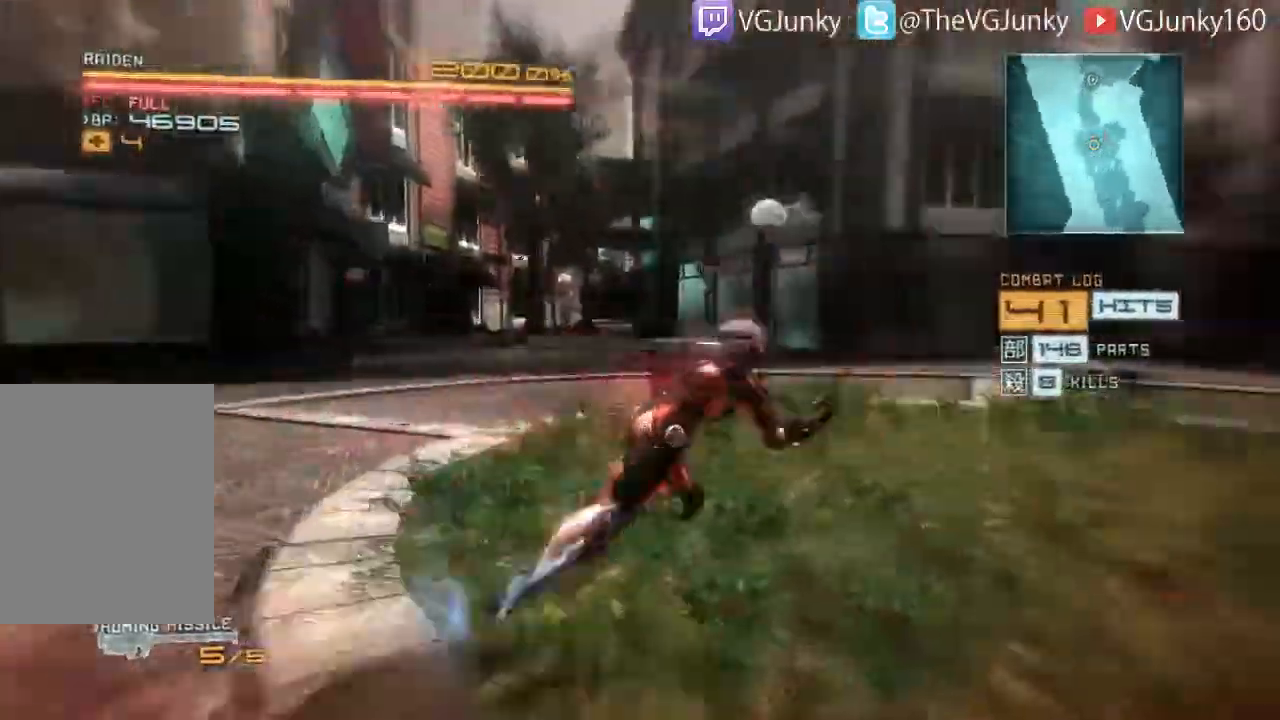
{"buttons": ["R2"], "left_stick": "up", "right_stick": "center", "events": [[167, "left_stick", "up"]]}
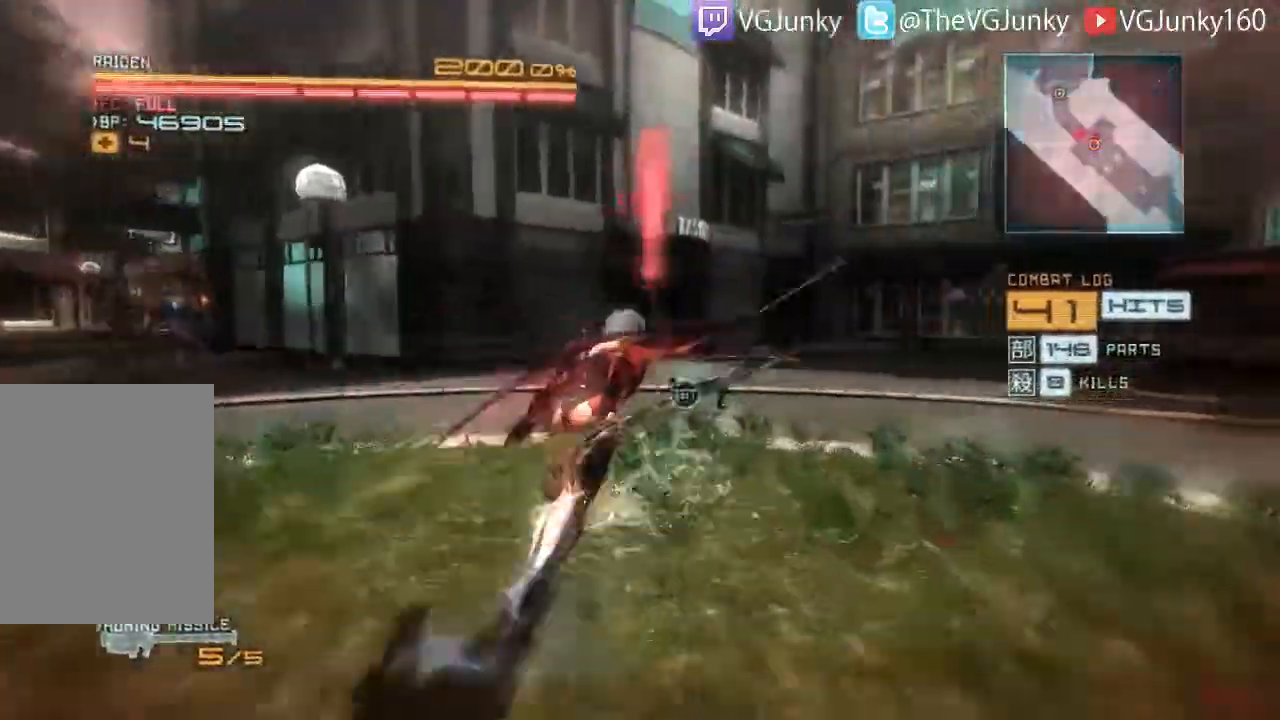
{"buttons": ["R2"], "left_stick": "up-left", "right_stick": "center", "events": [[400, "left_stick", "up-left"]]}
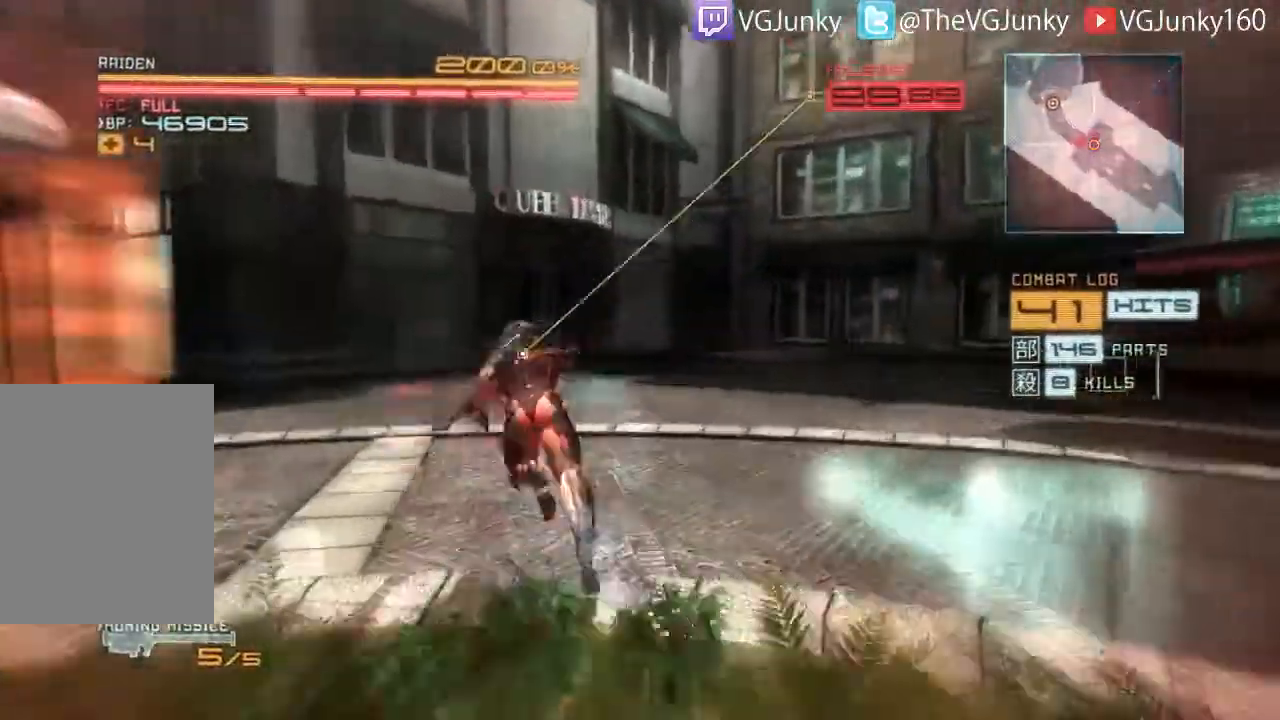
{"buttons": ["R2"], "left_stick": "left", "right_stick": "center", "events": [[400, "left_stick", "left"]]}
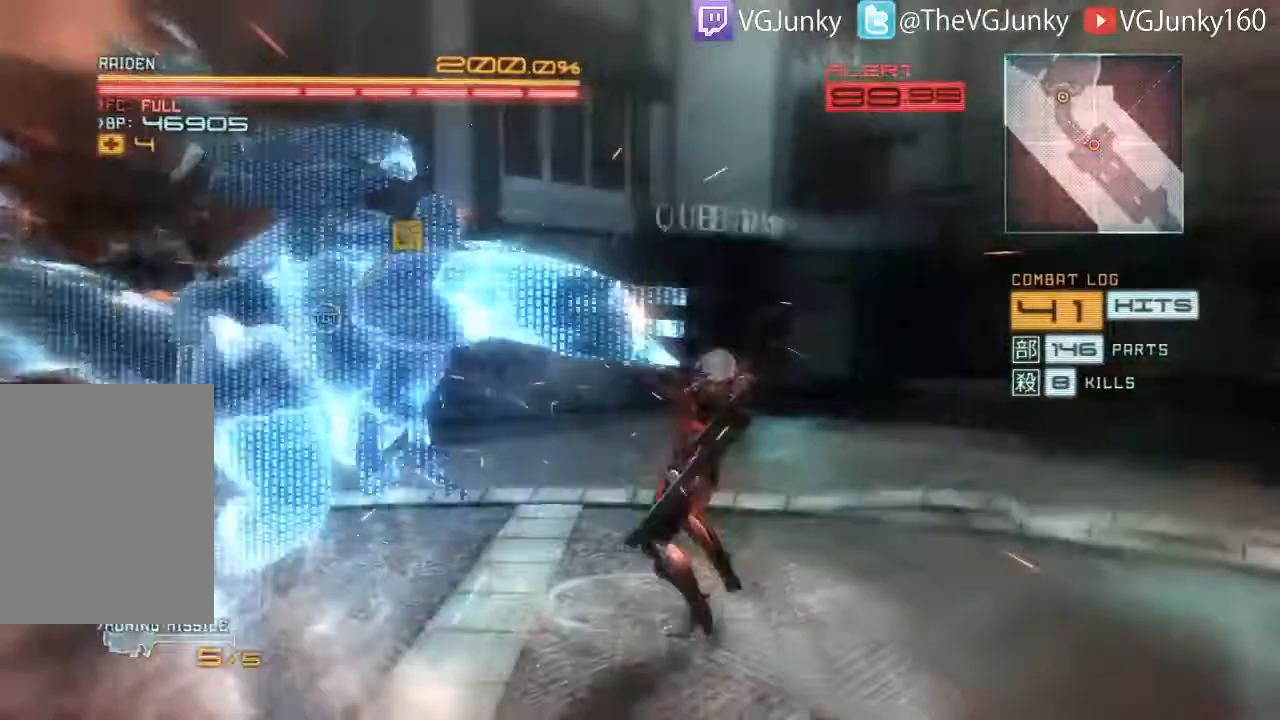
{"buttons": [], "left_stick": "left", "right_stick": "center", "events": [[233, "left_stick", "center"], [267, "R2", "up"], [333, "left_stick", "left"]]}
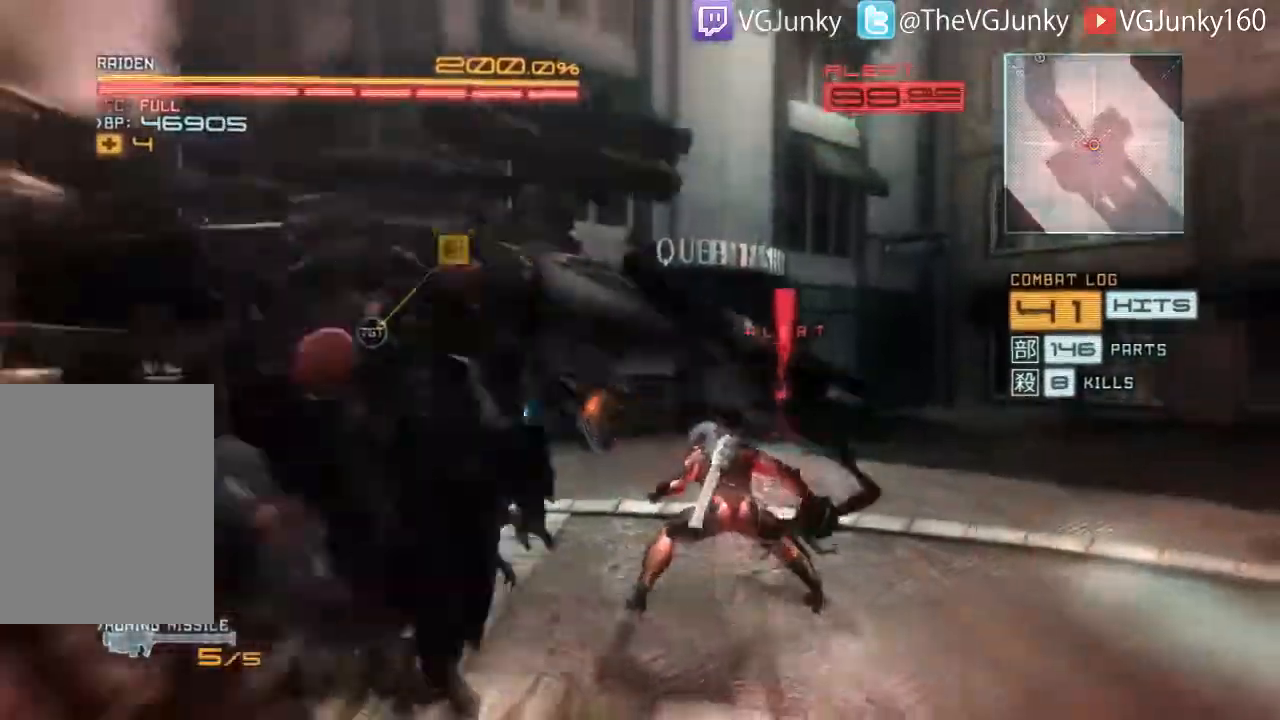
{"buttons": ["L2"], "left_stick": "center", "right_stick": "center", "events": [[167, "left_stick", "down-left"], [267, "L2", "down"], [267, "left_stick", "center"]]}
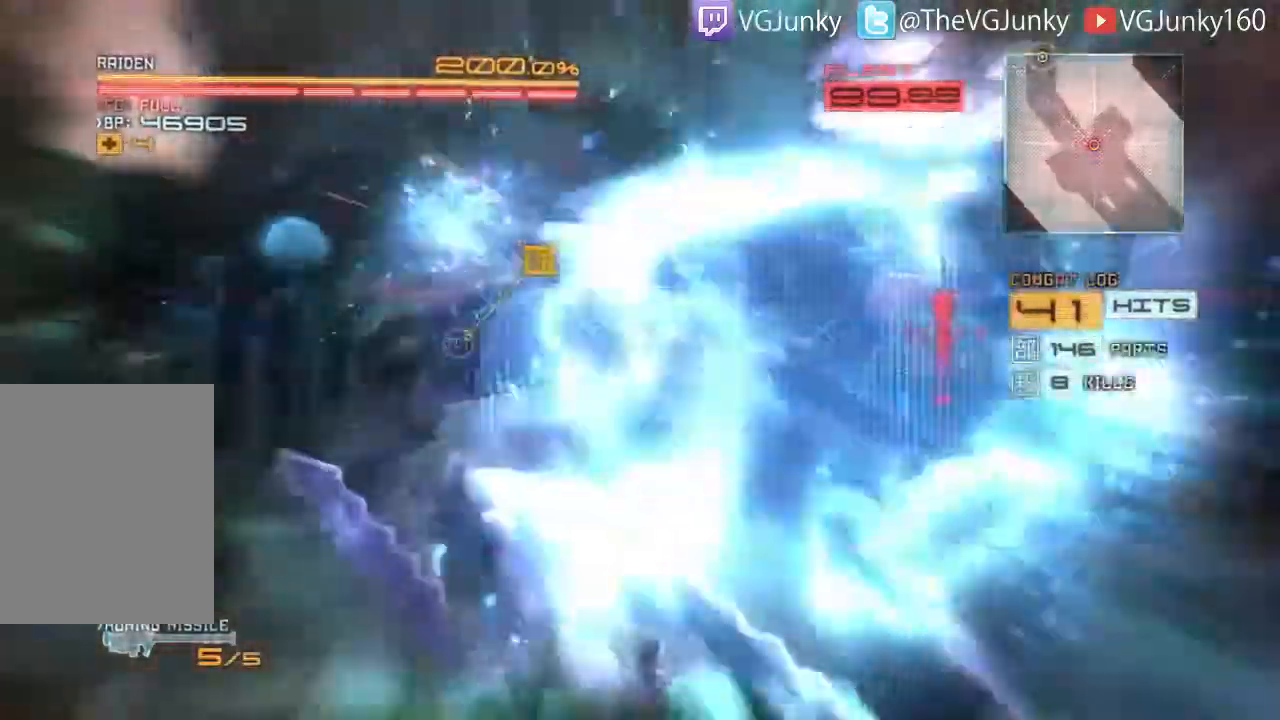
{"buttons": ["L2"], "left_stick": "center", "right_stick": "center", "events": [[167, "left_stick", "left"], [467, "left_stick", "center"]]}
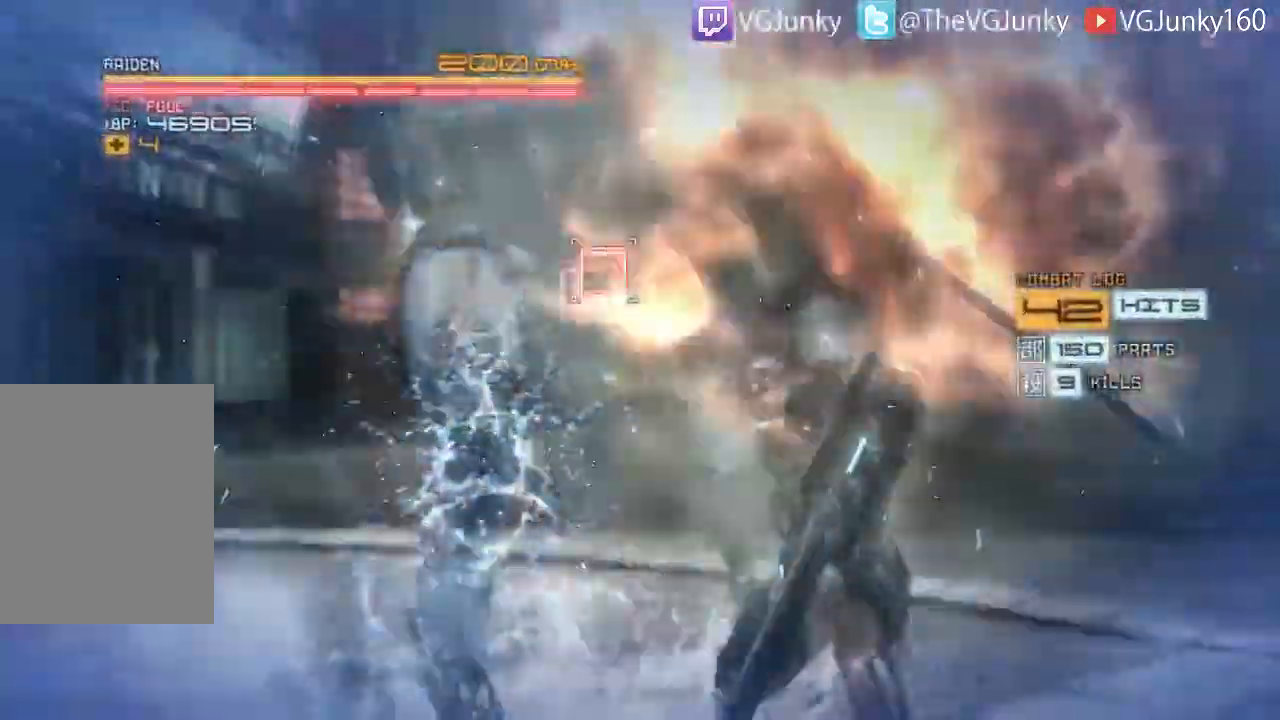
{"buttons": ["L2"], "left_stick": "up", "right_stick": "center", "events": [[167, "left_stick", "left"], [333, "left_stick", "up"]]}